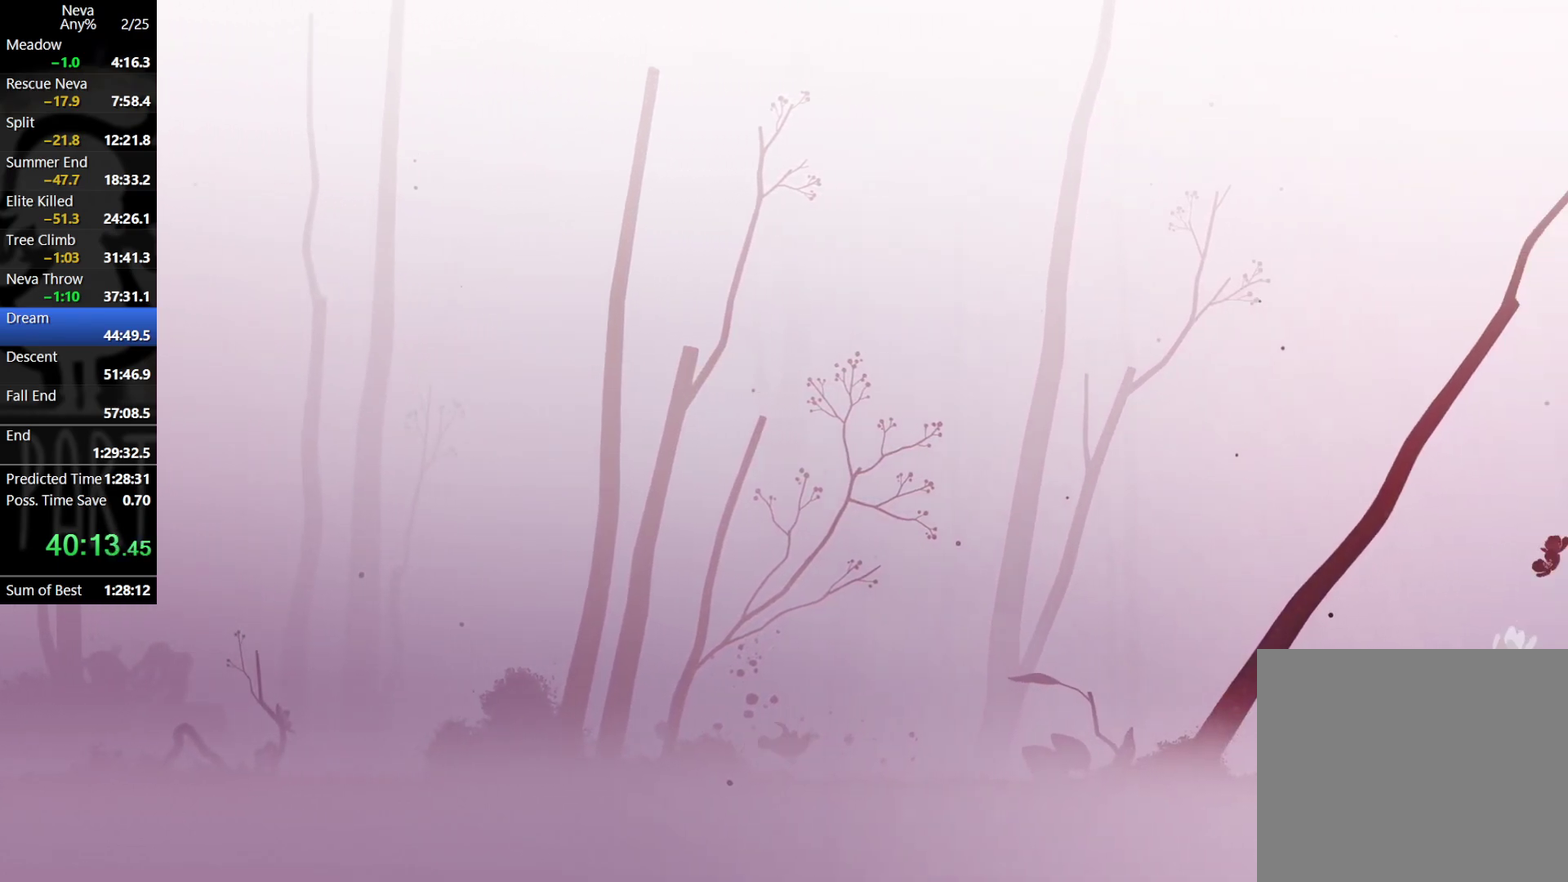
Gameplay with a controller (PlayStation layout); each line is a JSON object with the inputs held at the frame after it. "events" lists button and stick changes between this image and that frame as [ms after this image, input, new state], when the widget could be followed in between. Not read: R3 right_stick.
{"buttons": ["CROSS"], "left_stick": "right", "events": [[483, "CROSS", "down"]]}
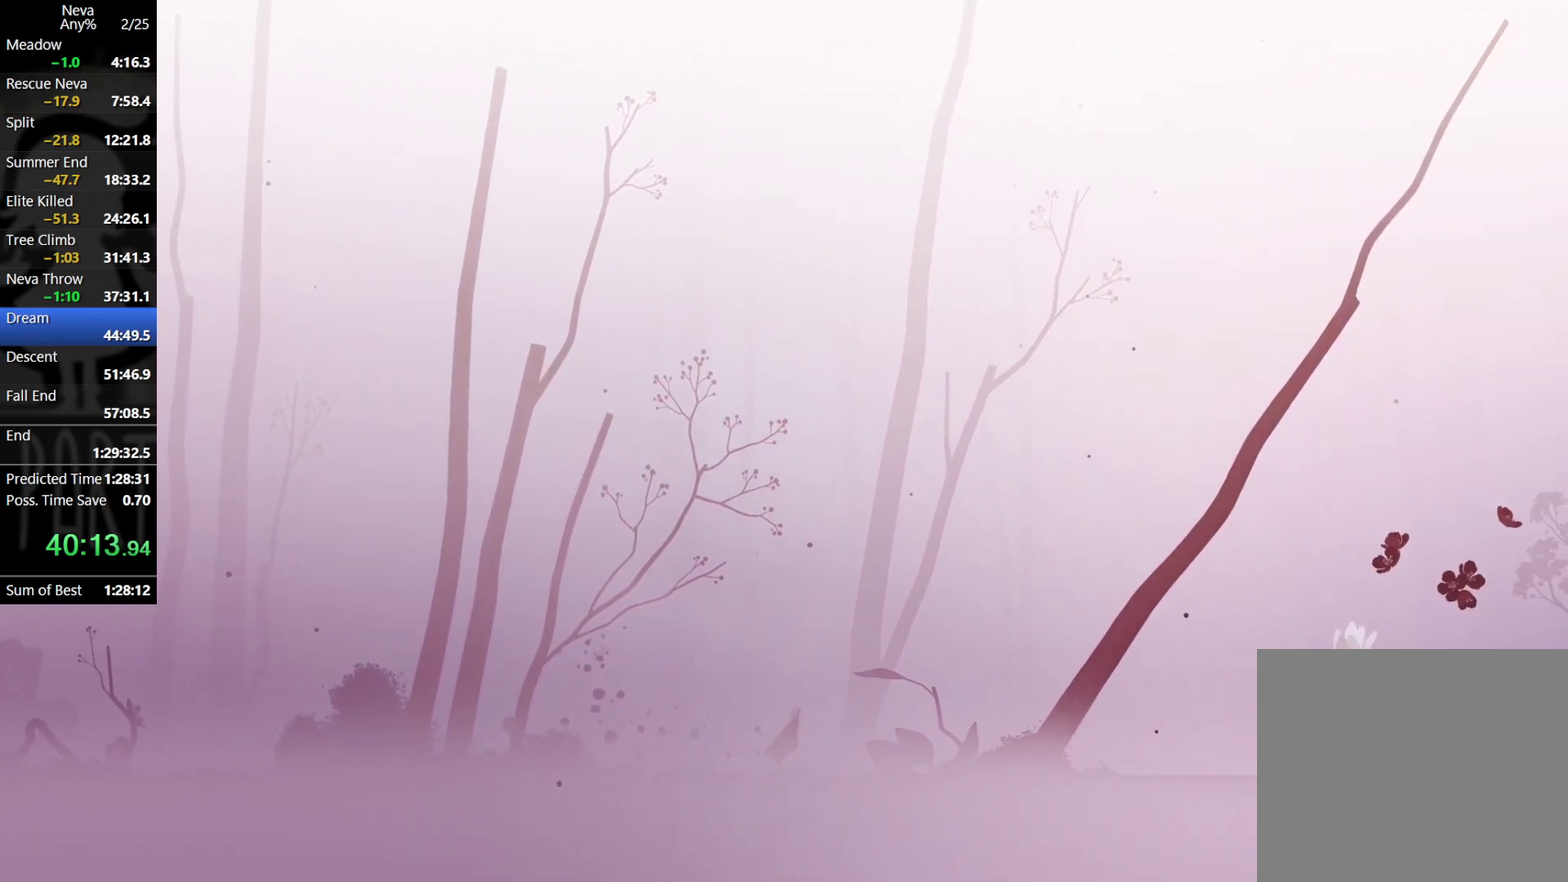
{"buttons": [], "left_stick": "right", "events": [[33, "CIRCLE", "down"], [83, "CIRCLE", "up"], [167, "CROSS", "up"]]}
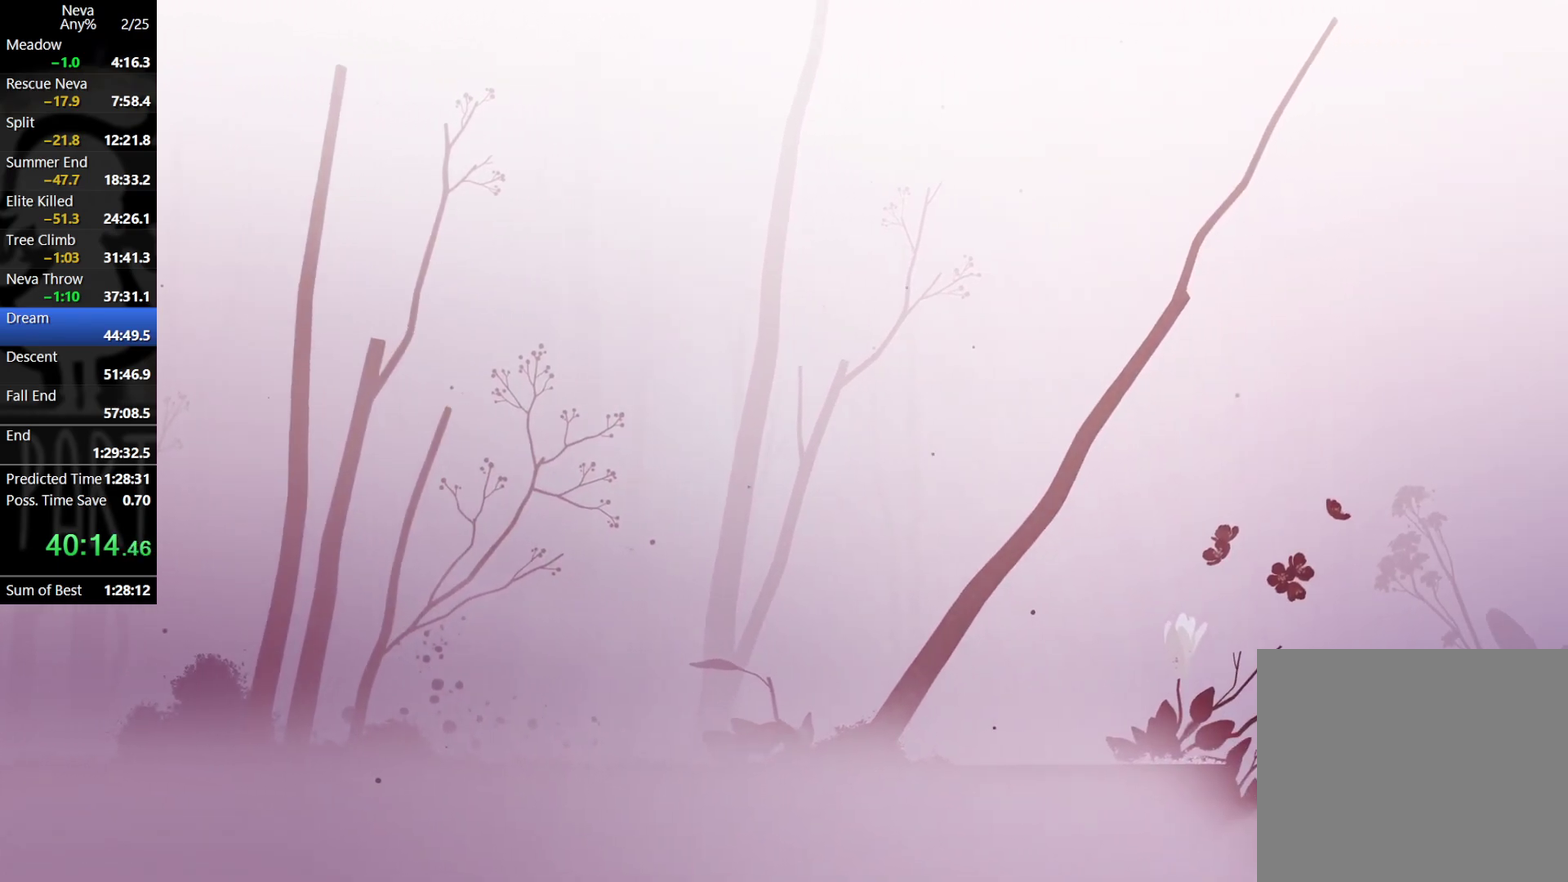
{"buttons": [], "left_stick": "right", "events": [[133, "CROSS", "down"], [183, "CIRCLE", "down"], [283, "CIRCLE", "up"], [333, "CROSS", "up"]]}
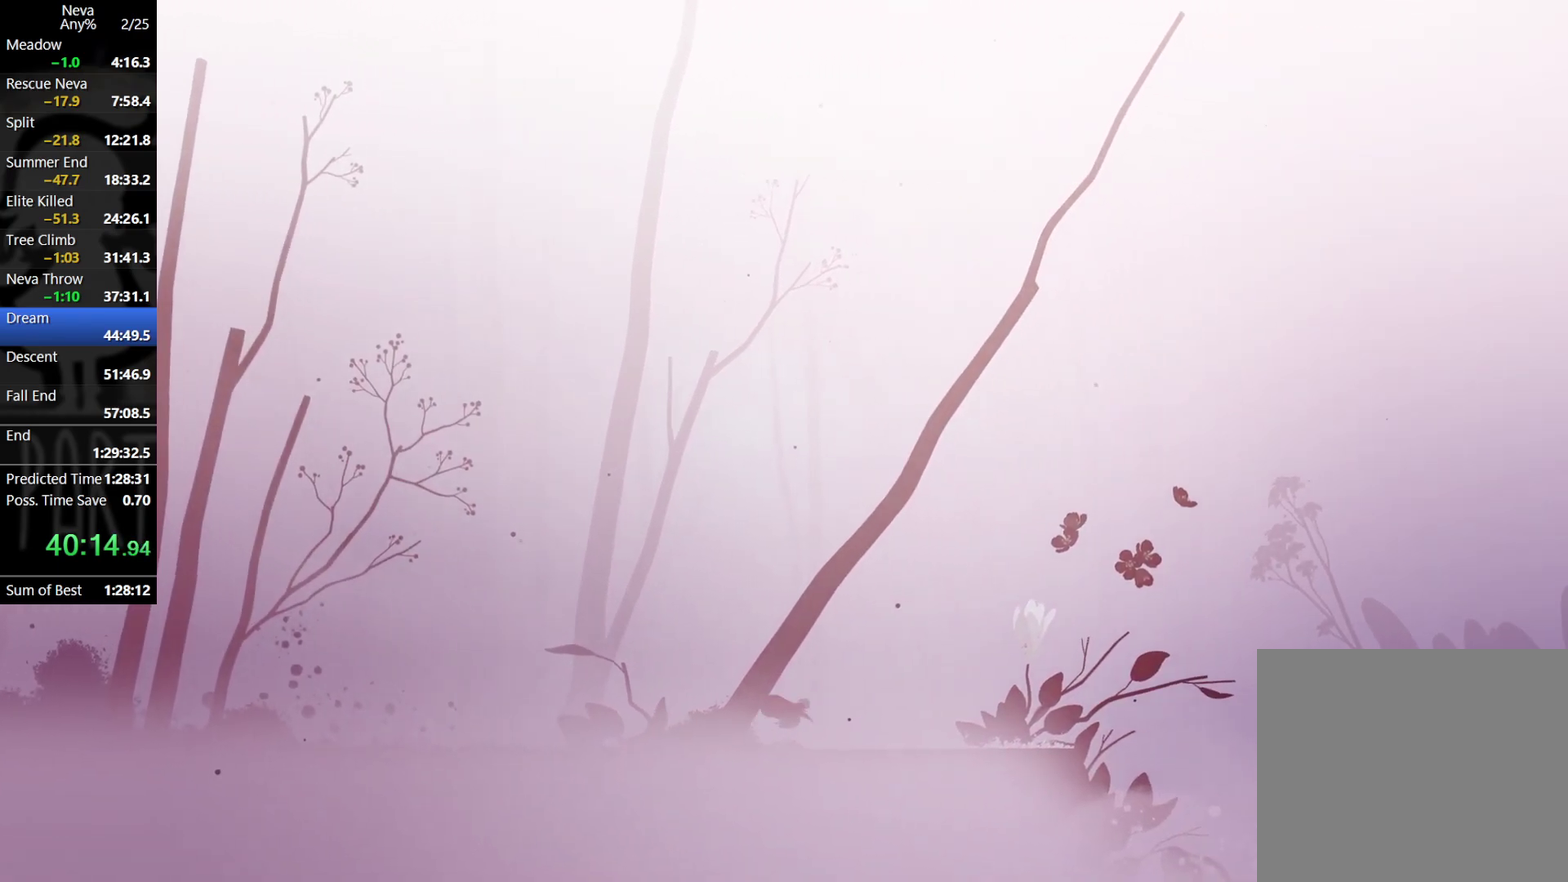
{"buttons": [], "left_stick": "right", "events": [[283, "CROSS", "down"], [317, "CIRCLE", "down"], [433, "CIRCLE", "up"], [467, "CROSS", "up"]]}
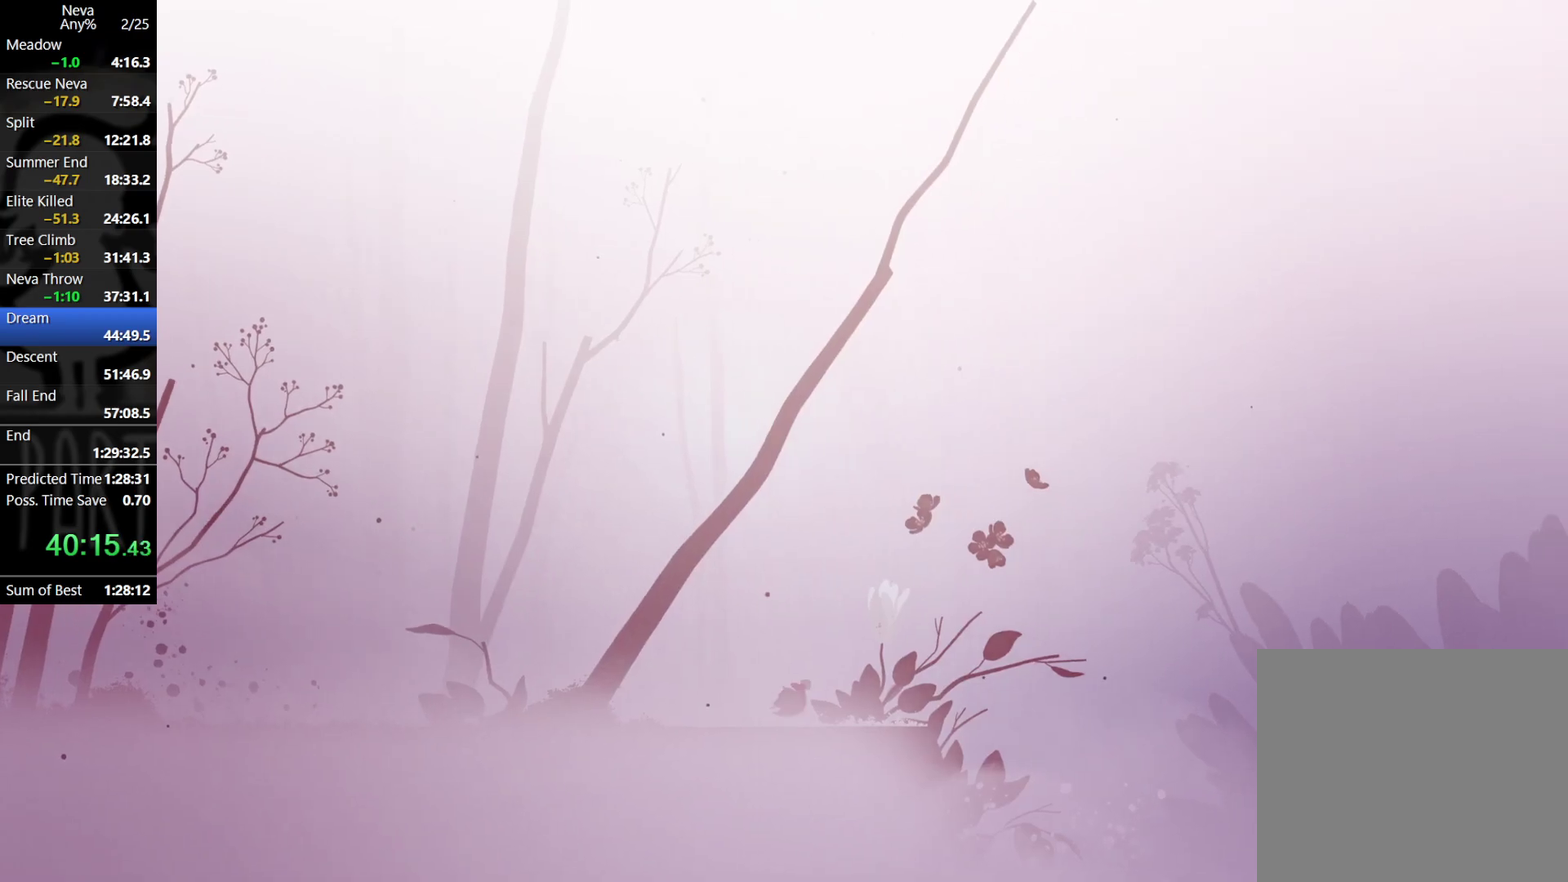
{"buttons": ["CIRCLE"], "left_stick": "right", "events": [[450, "CIRCLE", "down"]]}
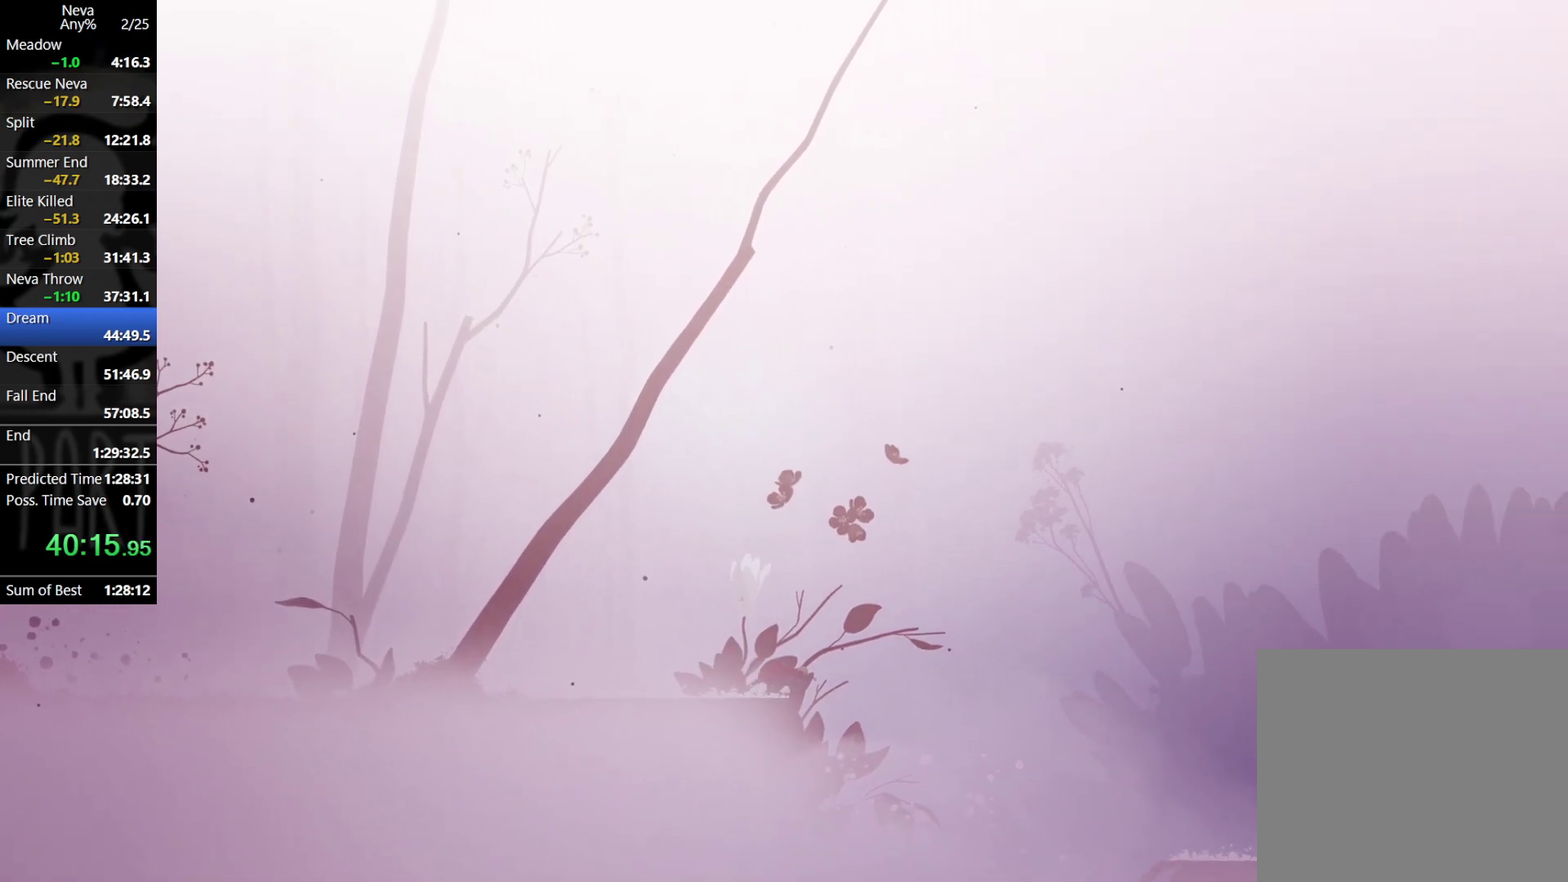
{"buttons": [], "left_stick": "right", "events": [[50, "CIRCLE", "up"]]}
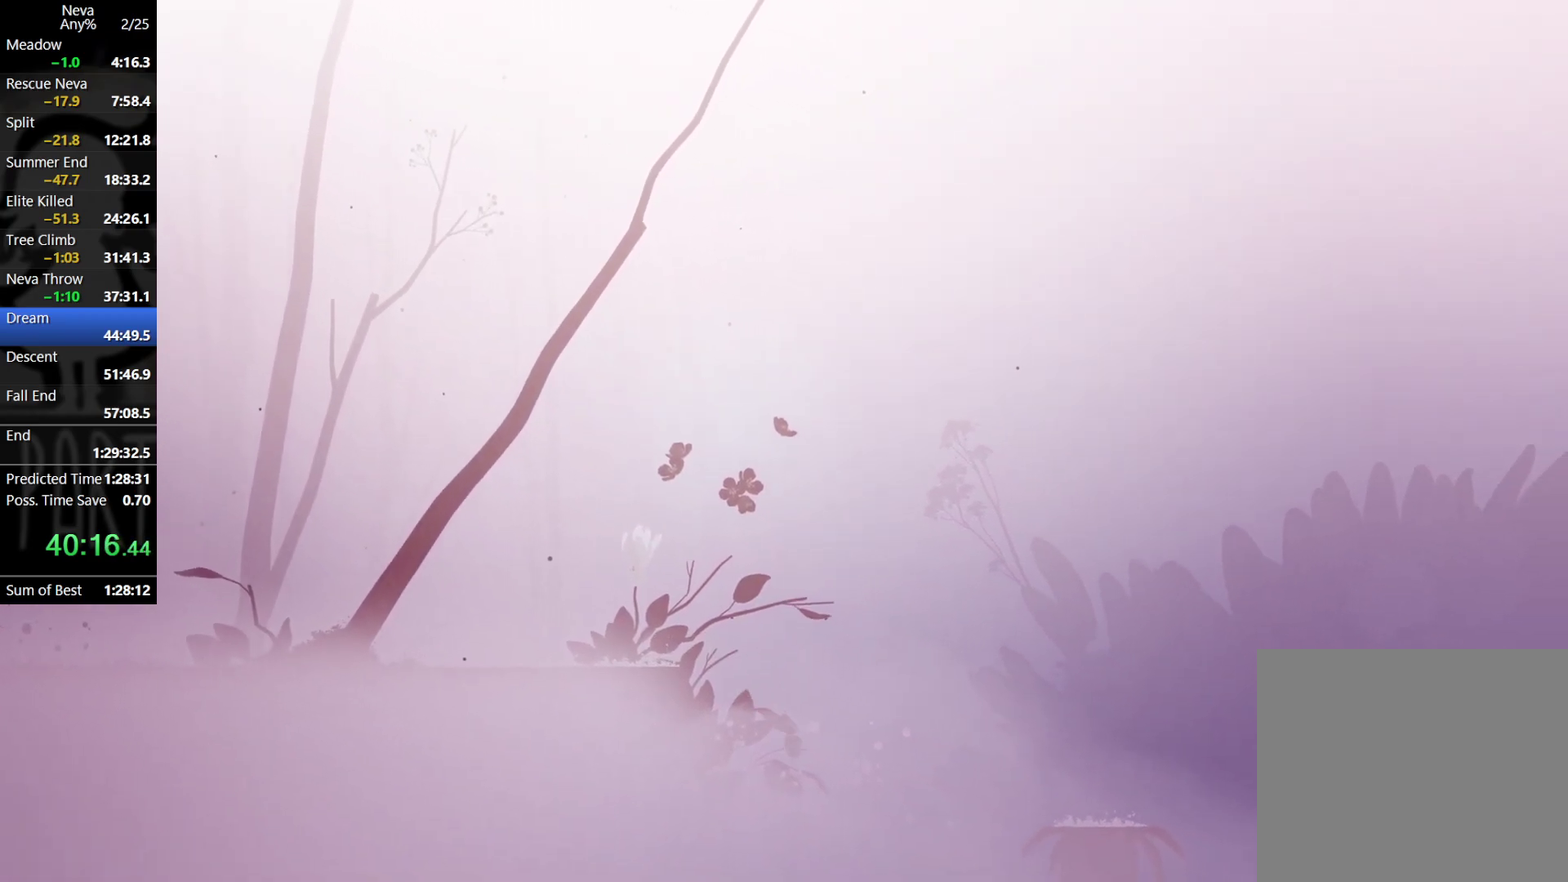
{"buttons": [], "left_stick": "right", "events": [[167, "CIRCLE", "down"], [250, "CIRCLE", "up"]]}
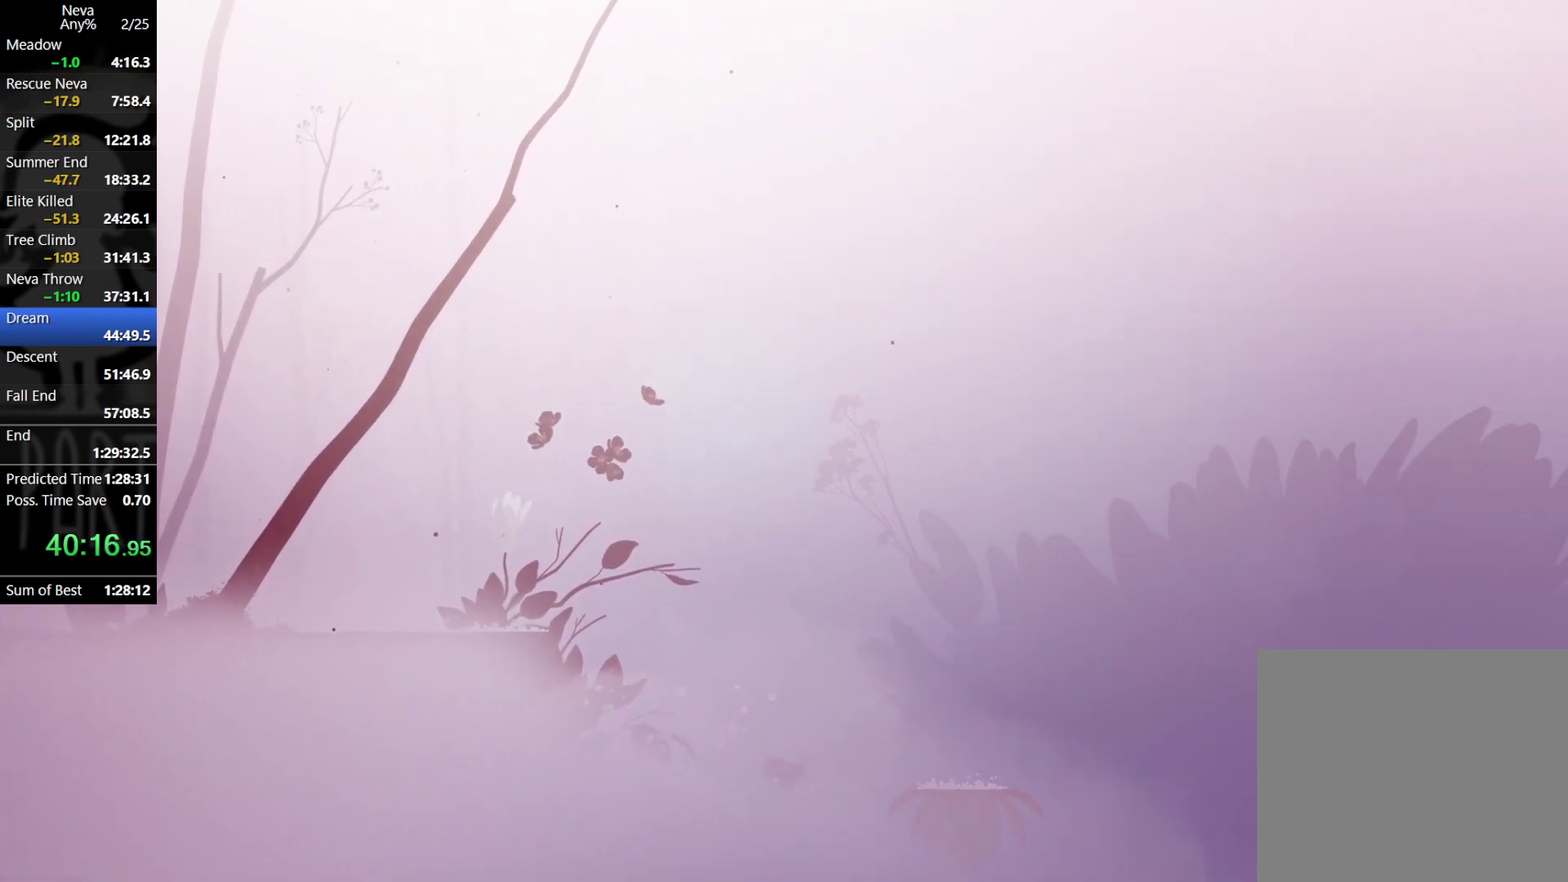
{"buttons": [], "left_stick": "right", "events": [[50, "CROSS", "down"], [167, "CROSS", "up"]]}
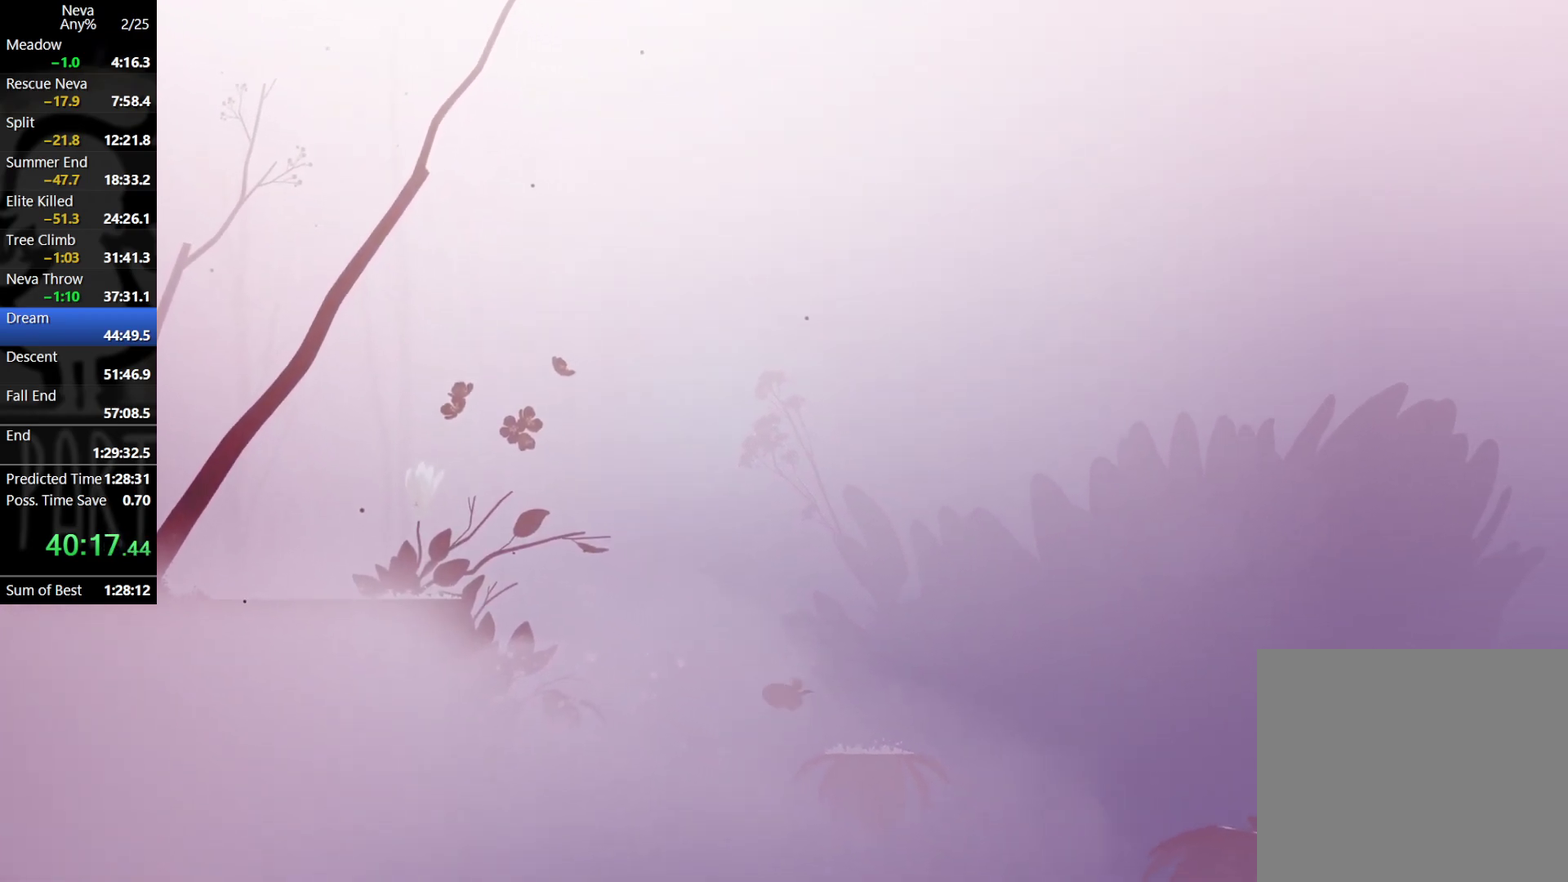
{"buttons": ["CIRCLE"], "left_stick": "right", "events": [[433, "CIRCLE", "down"]]}
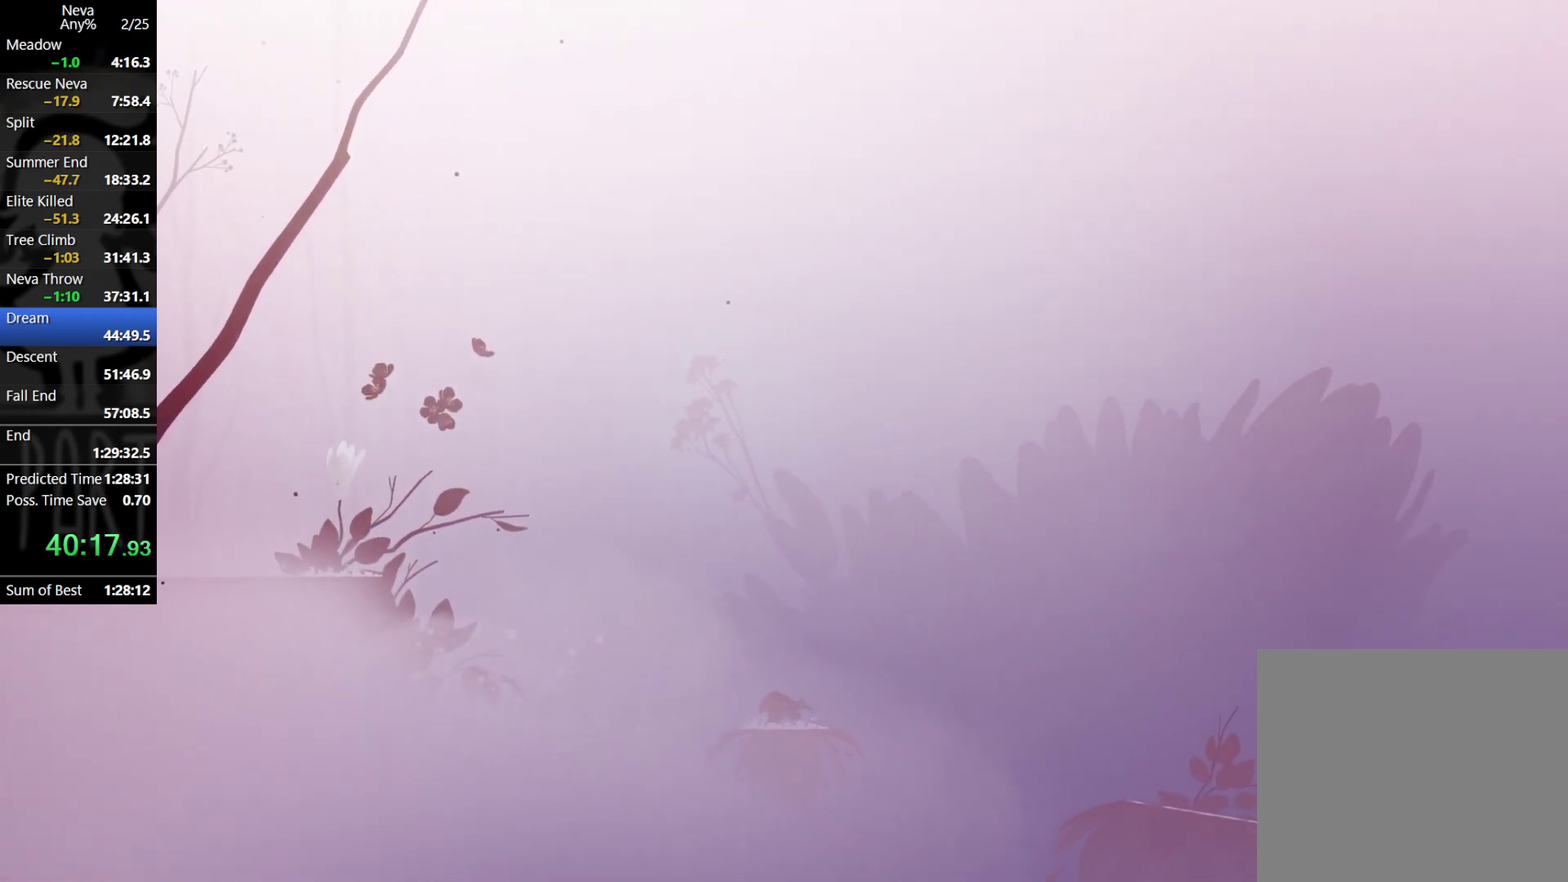
{"buttons": [], "left_stick": "right", "events": [[17, "CIRCLE", "up"]]}
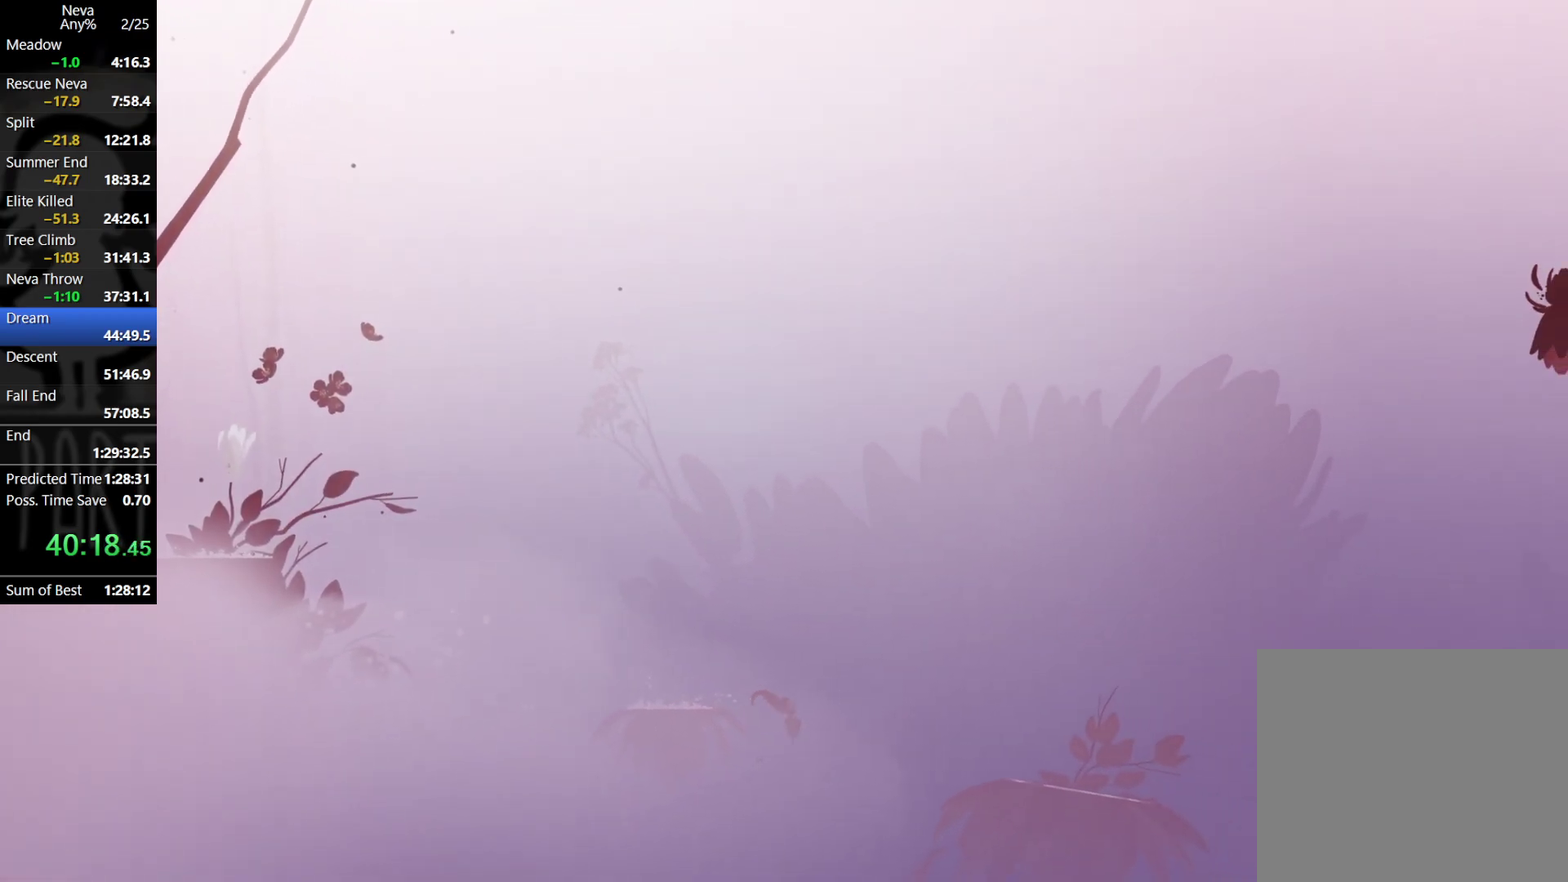
{"buttons": ["CROSS"], "left_stick": "right", "events": [[250, "CROSS", "down"]]}
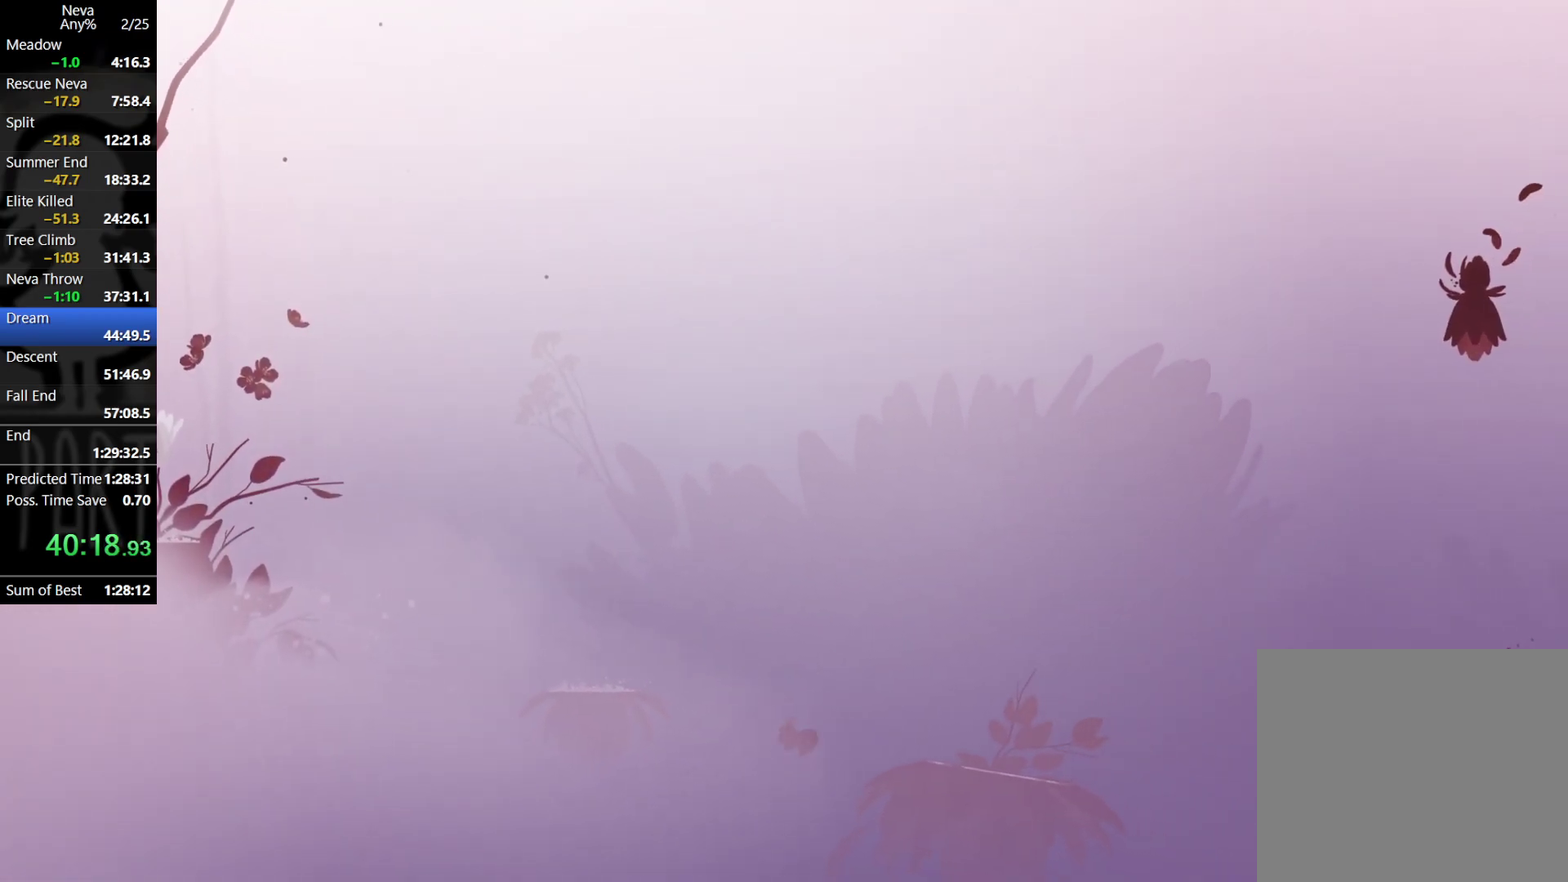
{"buttons": [], "left_stick": "right", "events": [[17, "CROSS", "up"], [83, "CIRCLE", "down"], [167, "CIRCLE", "up"]]}
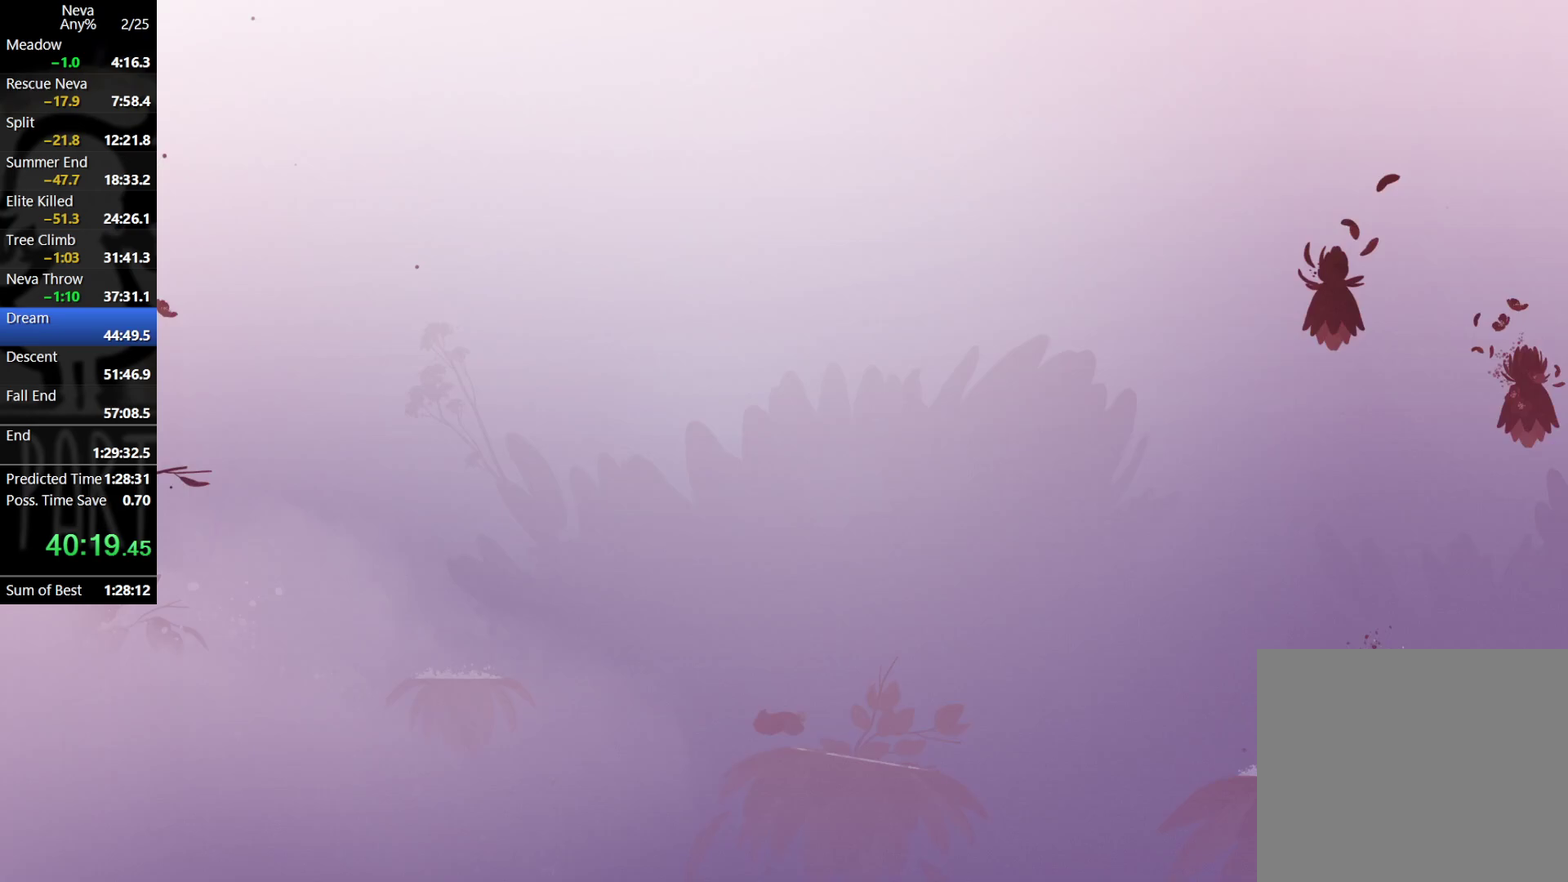
{"buttons": [], "left_stick": "right", "events": []}
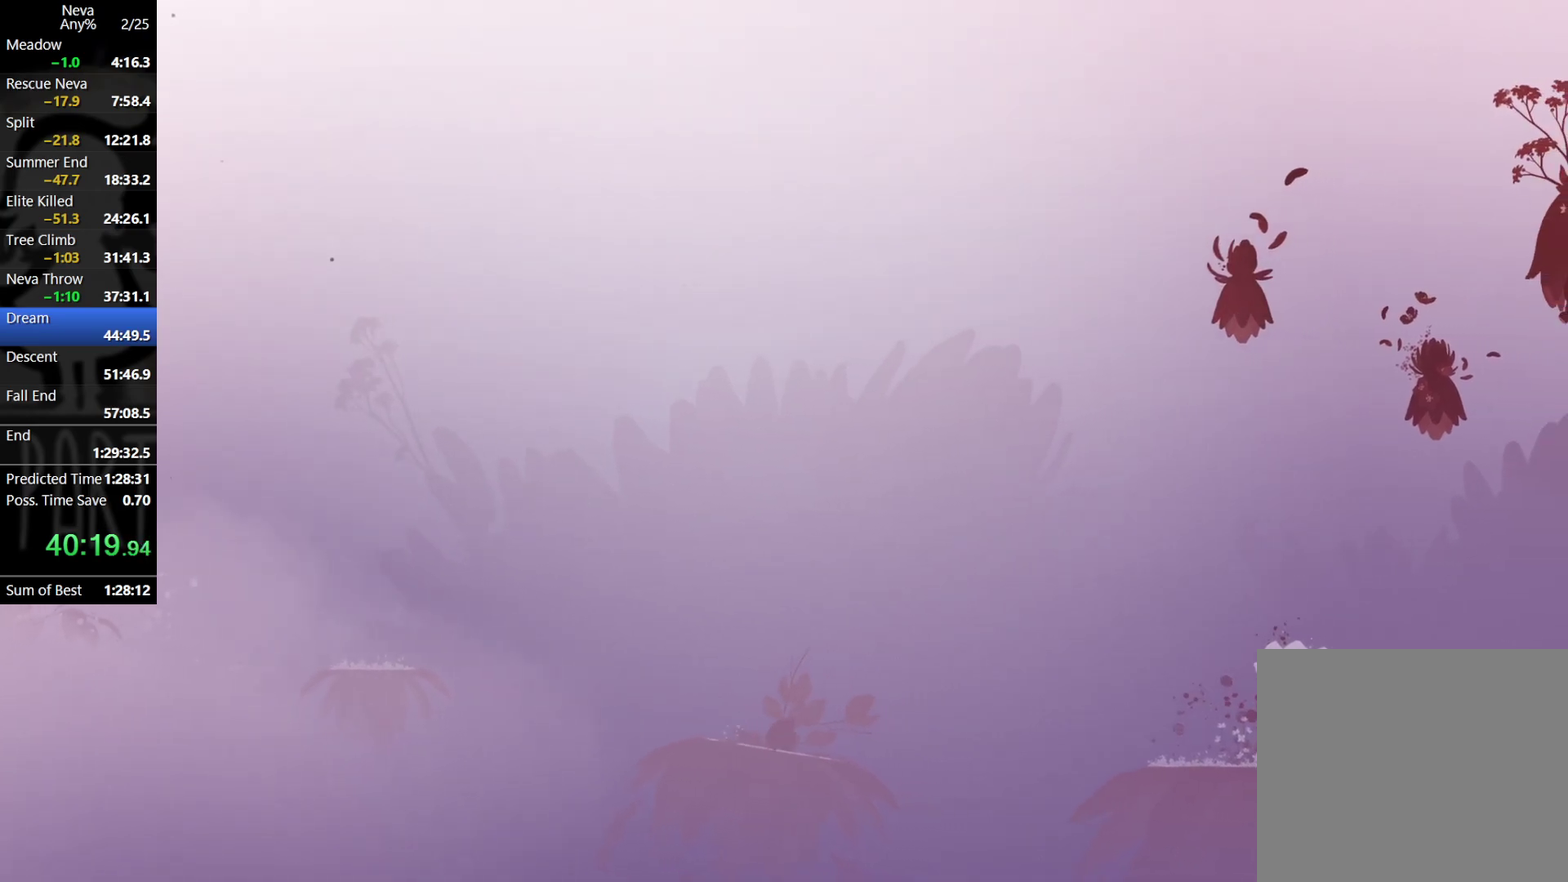
{"buttons": ["CROSS"], "left_stick": "right", "events": [[350, "CROSS", "down"]]}
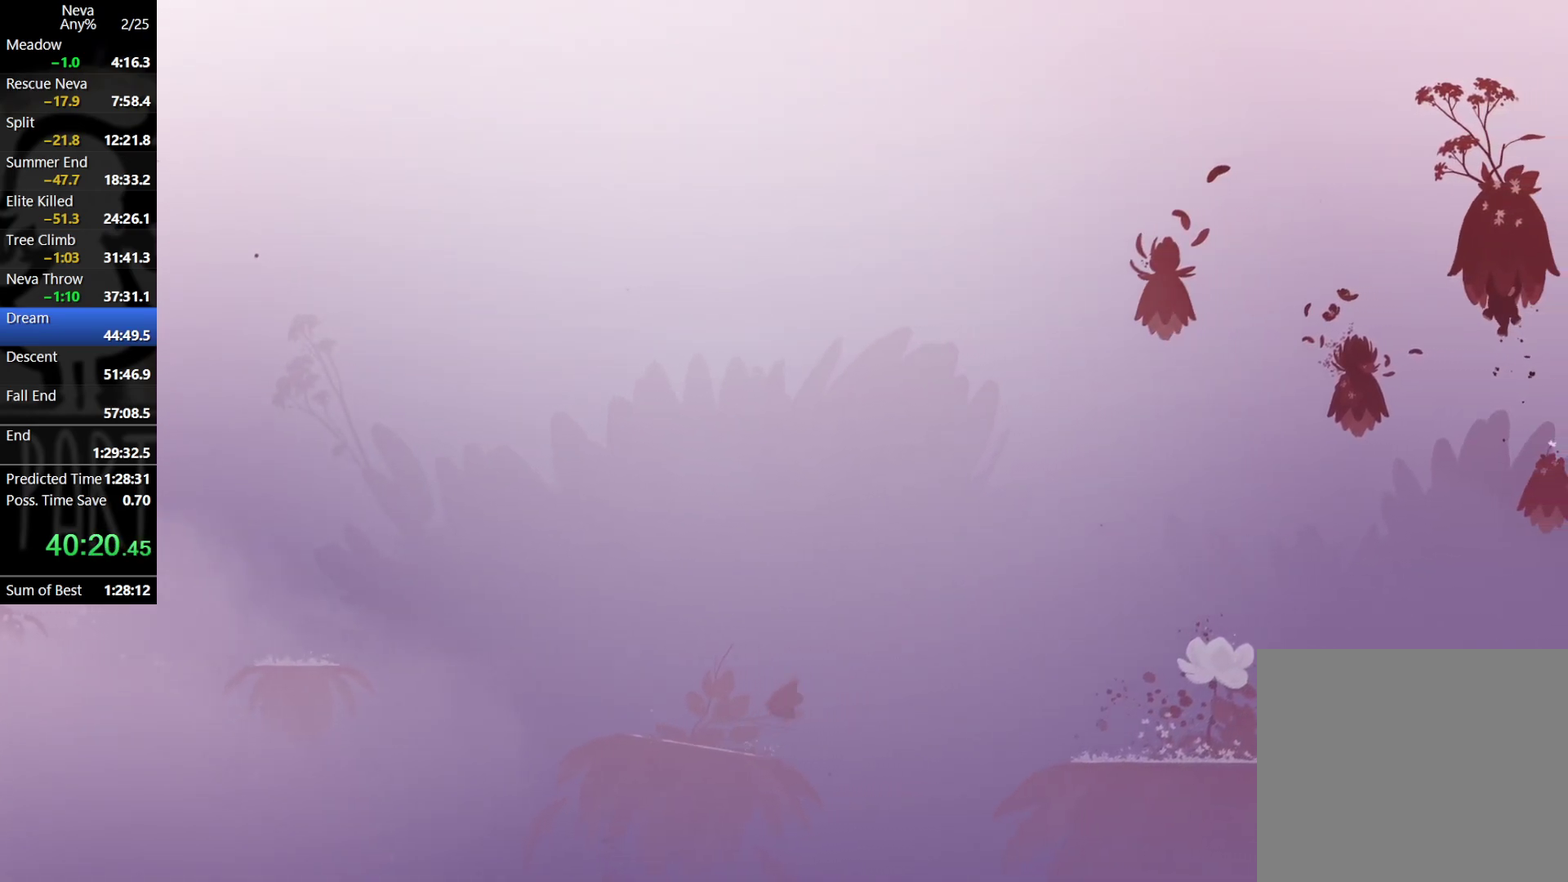
{"buttons": [], "left_stick": "right", "events": [[150, "CROSS", "up"]]}
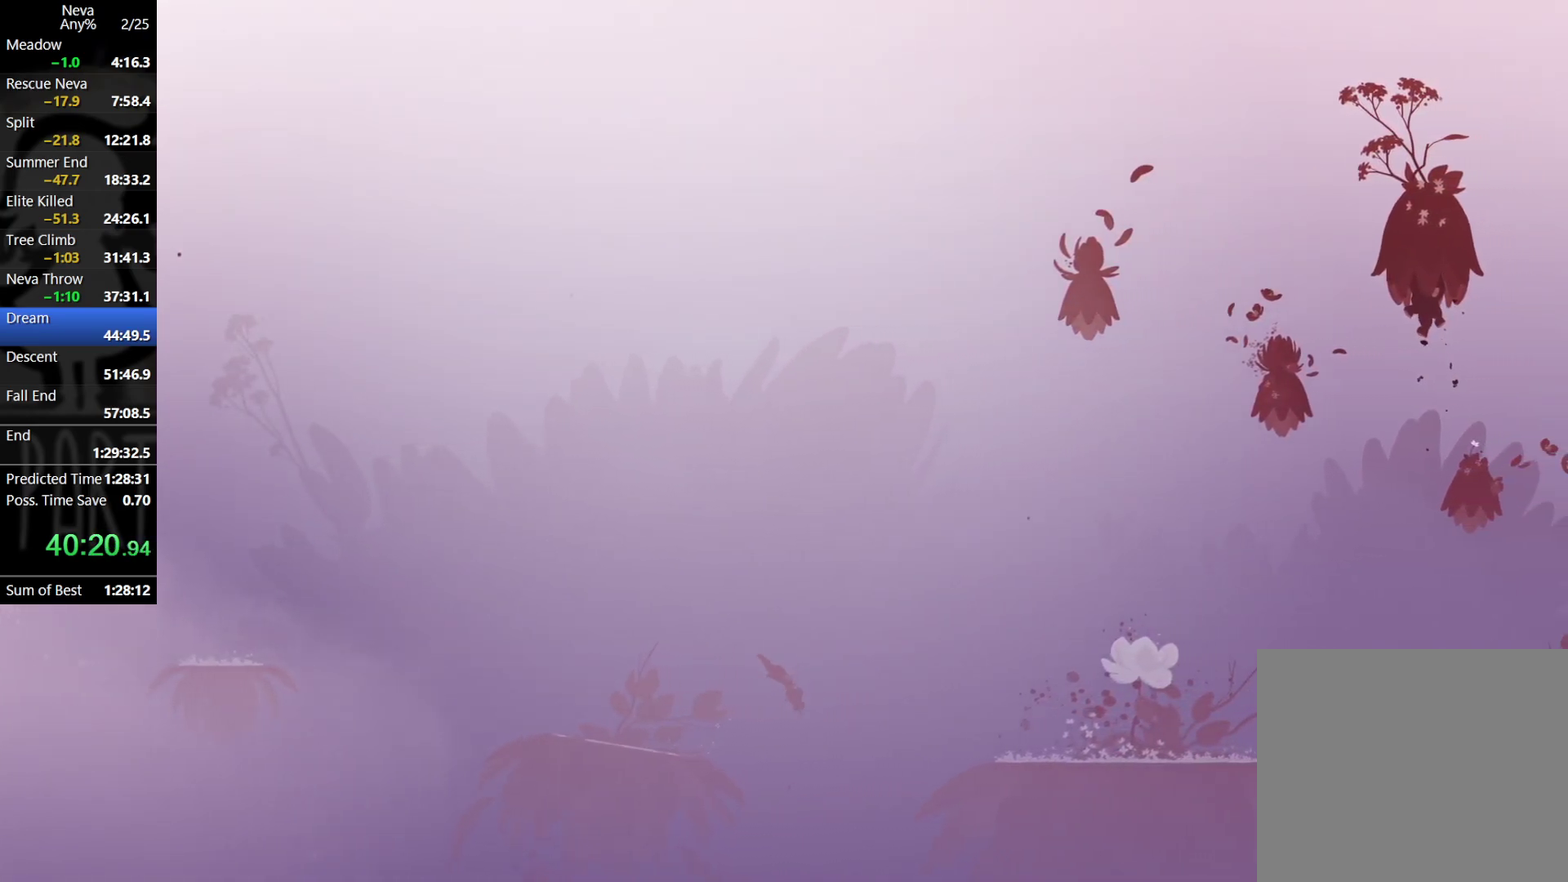
{"buttons": [], "left_stick": "right", "events": [[283, "CROSS", "down"], [400, "CROSS", "up"]]}
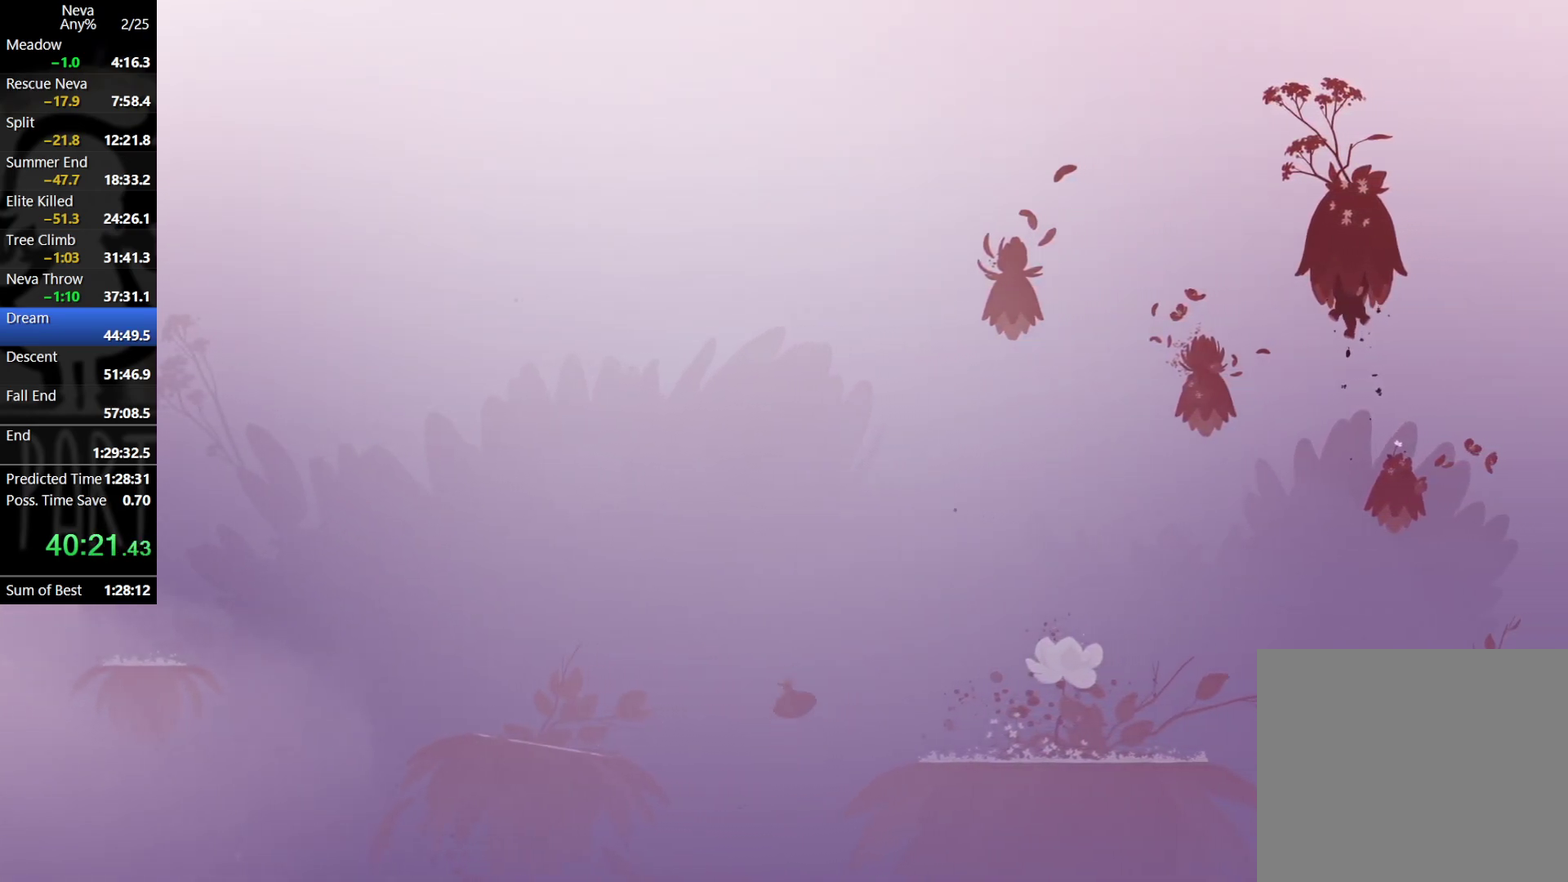
{"buttons": [], "left_stick": "right", "events": [[33, "CIRCLE", "down"], [117, "CIRCLE", "up"]]}